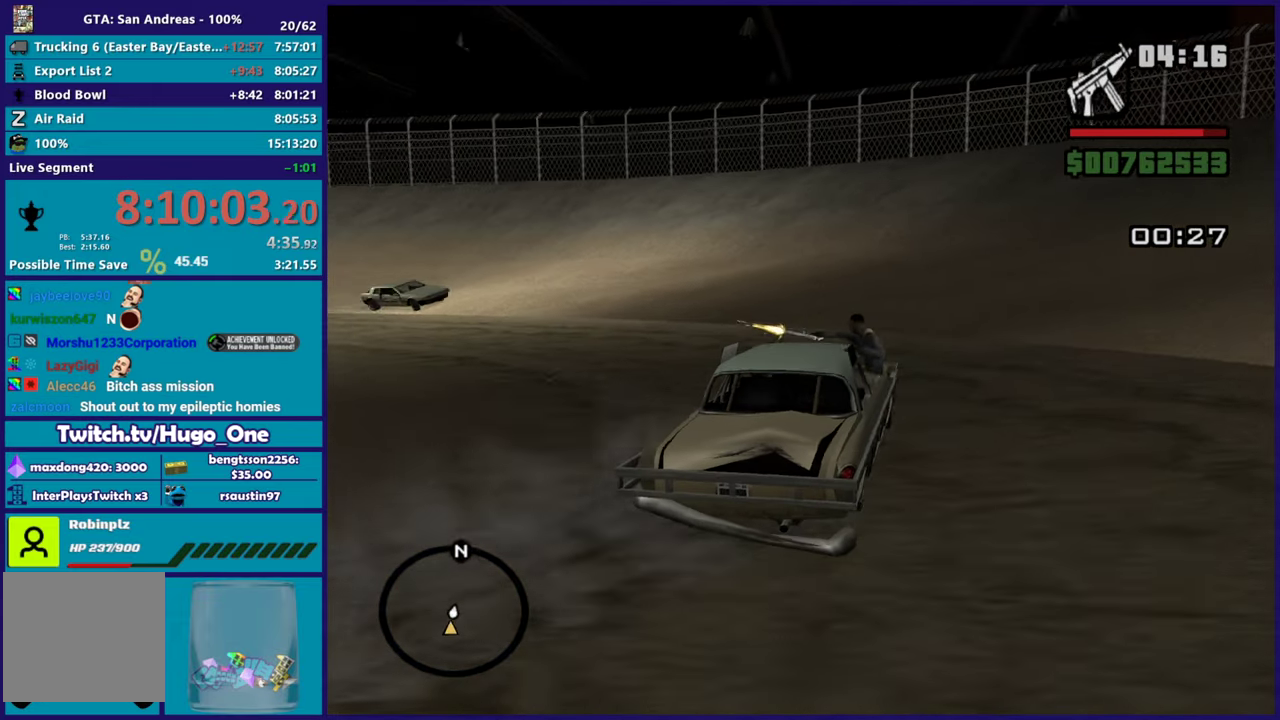
Gameplay with a controller (Xbox layout); each line is a JSON object with the inputs held at the frame after it. "events" lists button and stick changes between this image and that frame as [ms after this image, input, new state], when the widget could be followed in between.
{"buttons": [], "left_stick": "left", "right_stick": "left", "events": [[84, "left_stick", "down-left"], [451, "left_stick", "left"]]}
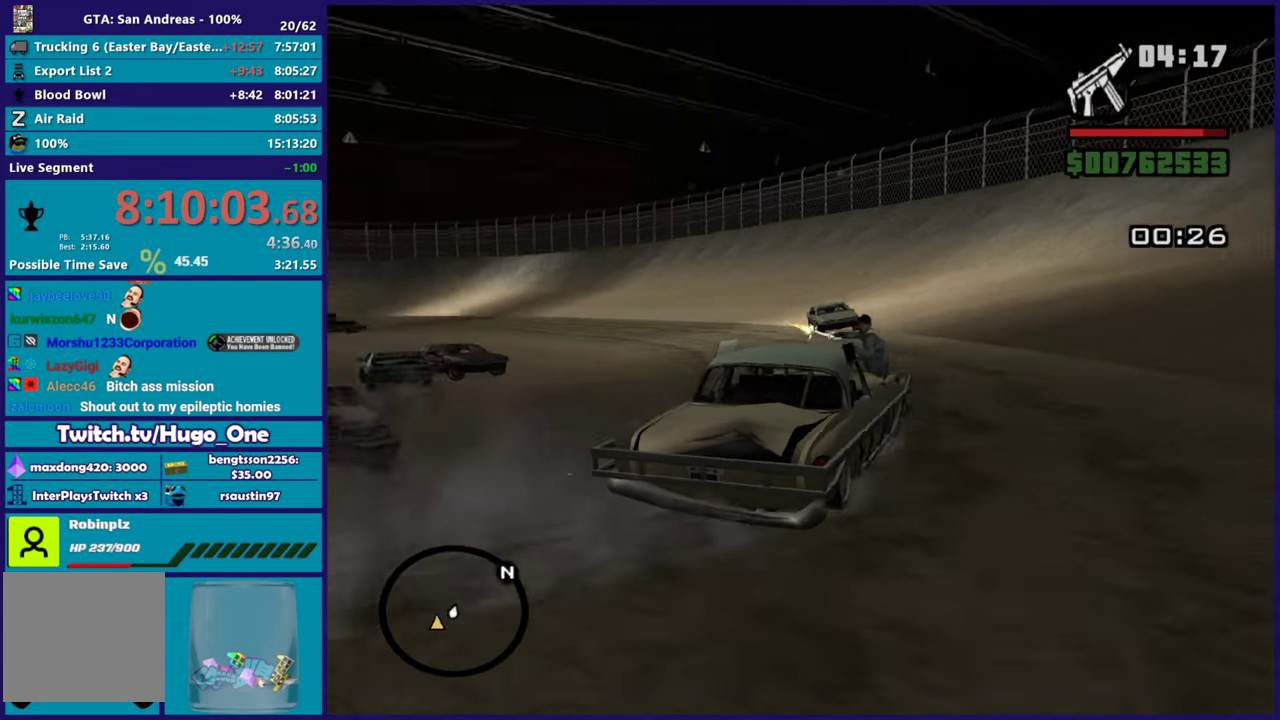
{"buttons": ["R2"], "left_stick": "left", "right_stick": "down-left", "events": [[100, "R2", "down"], [350, "right_stick", "down-left"]]}
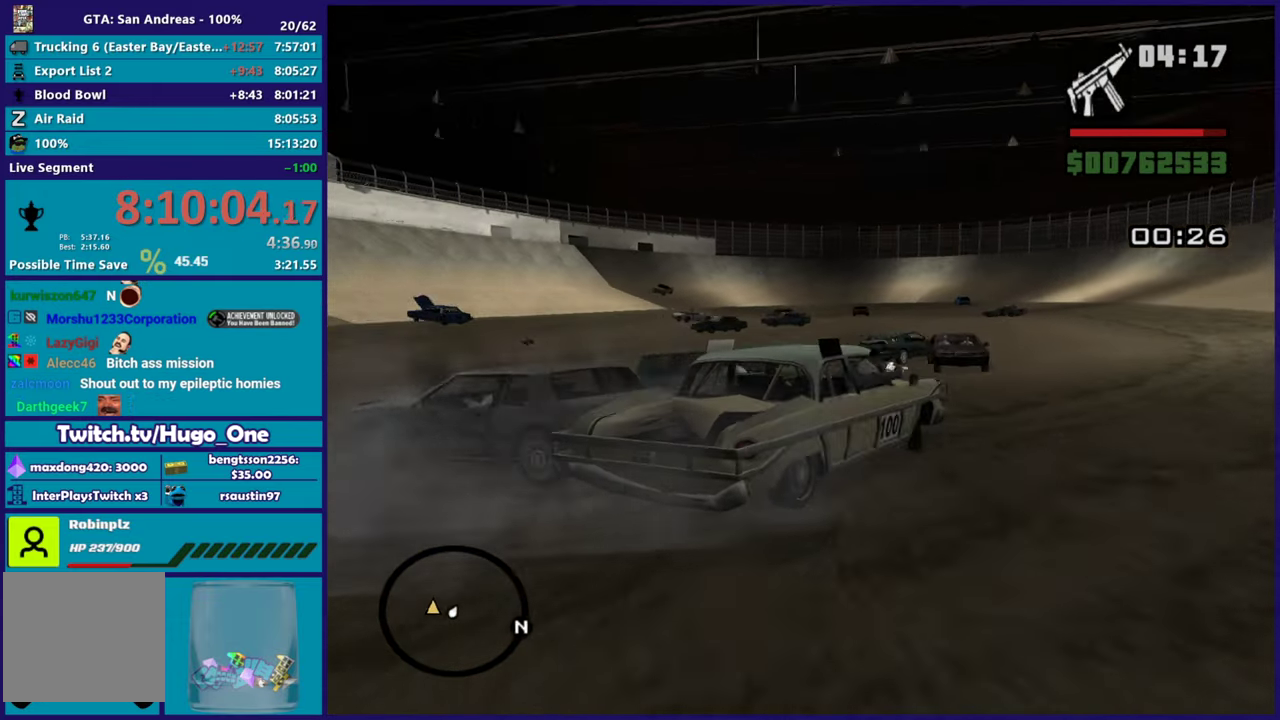
{"buttons": ["R2"], "left_stick": "left", "right_stick": "left", "events": [[17, "right_stick", "left"], [217, "right_stick", "down-left"], [434, "right_stick", "left"]]}
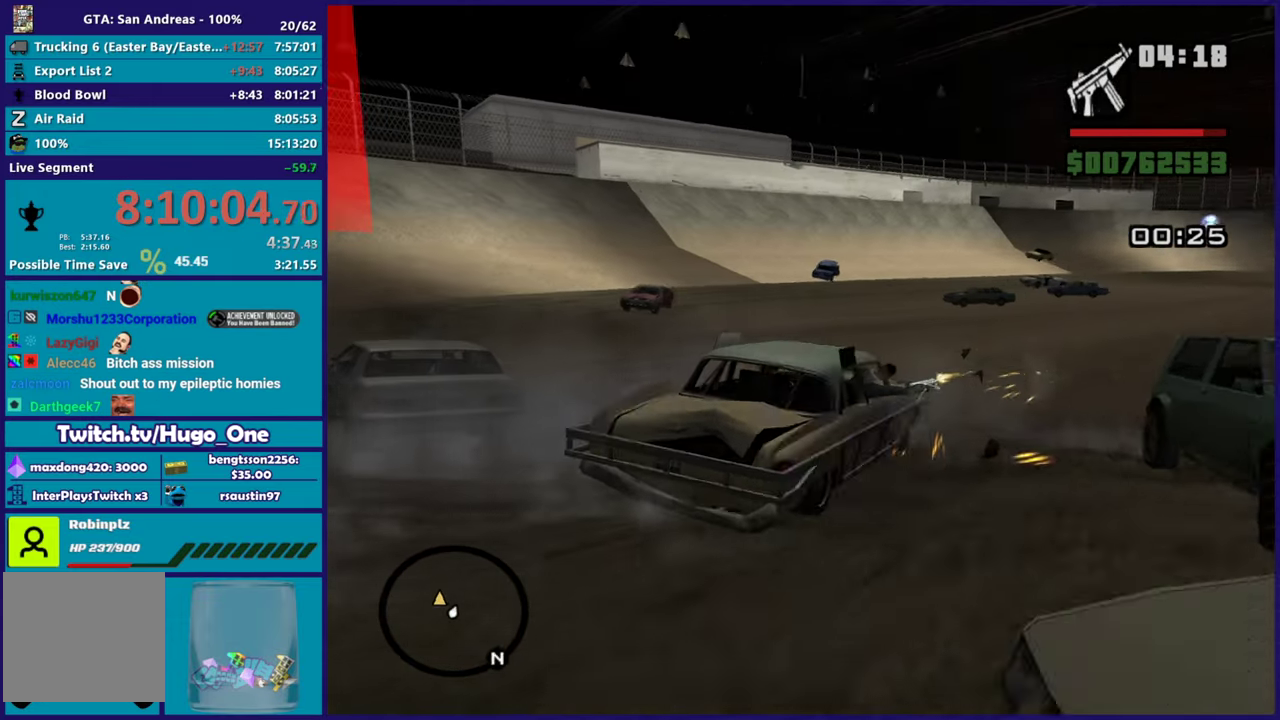
{"buttons": ["R2"], "left_stick": "left", "right_stick": "up-left", "events": [[16, "right_stick", "up-left"], [133, "right_stick", "left"], [300, "right_stick", "up-left"], [350, "left_stick", "up-left"], [450, "left_stick", "left"]]}
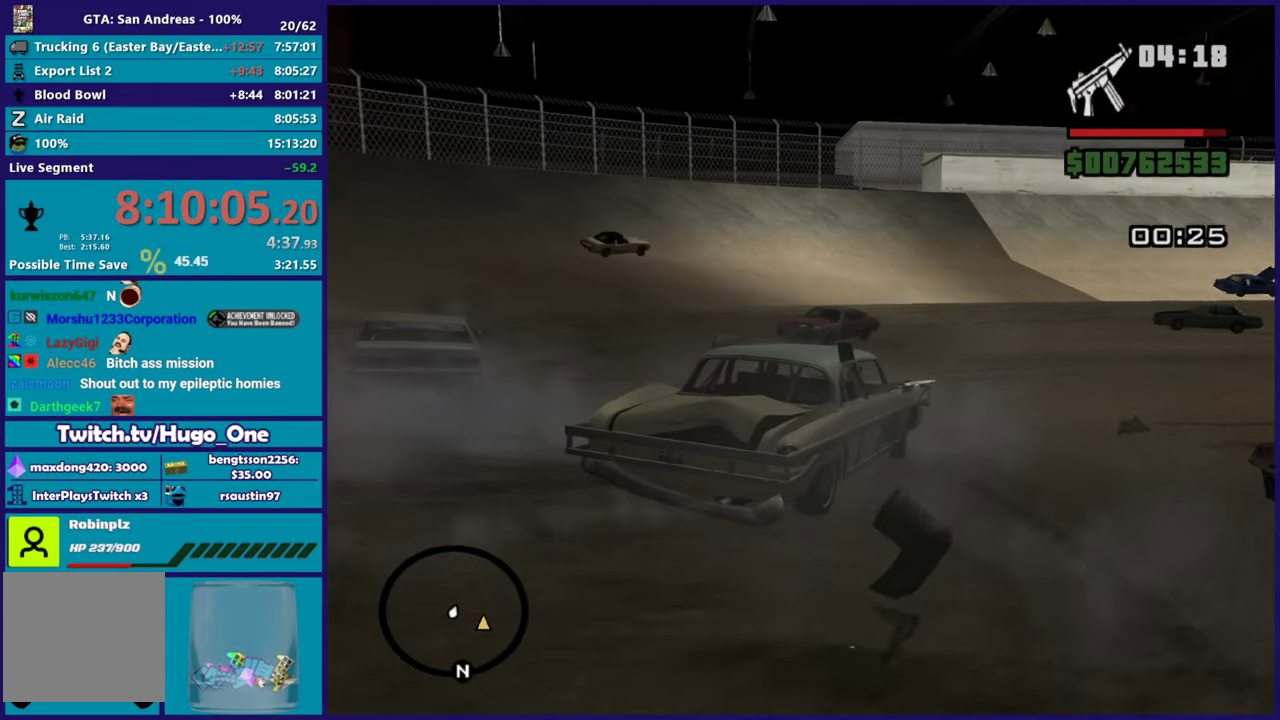
{"buttons": ["R2"], "left_stick": "right", "right_stick": "right", "events": [[67, "right_stick", "center"], [100, "left_stick", "center"], [250, "left_stick", "right"], [317, "right_stick", "down-right"], [384, "right_stick", "right"]]}
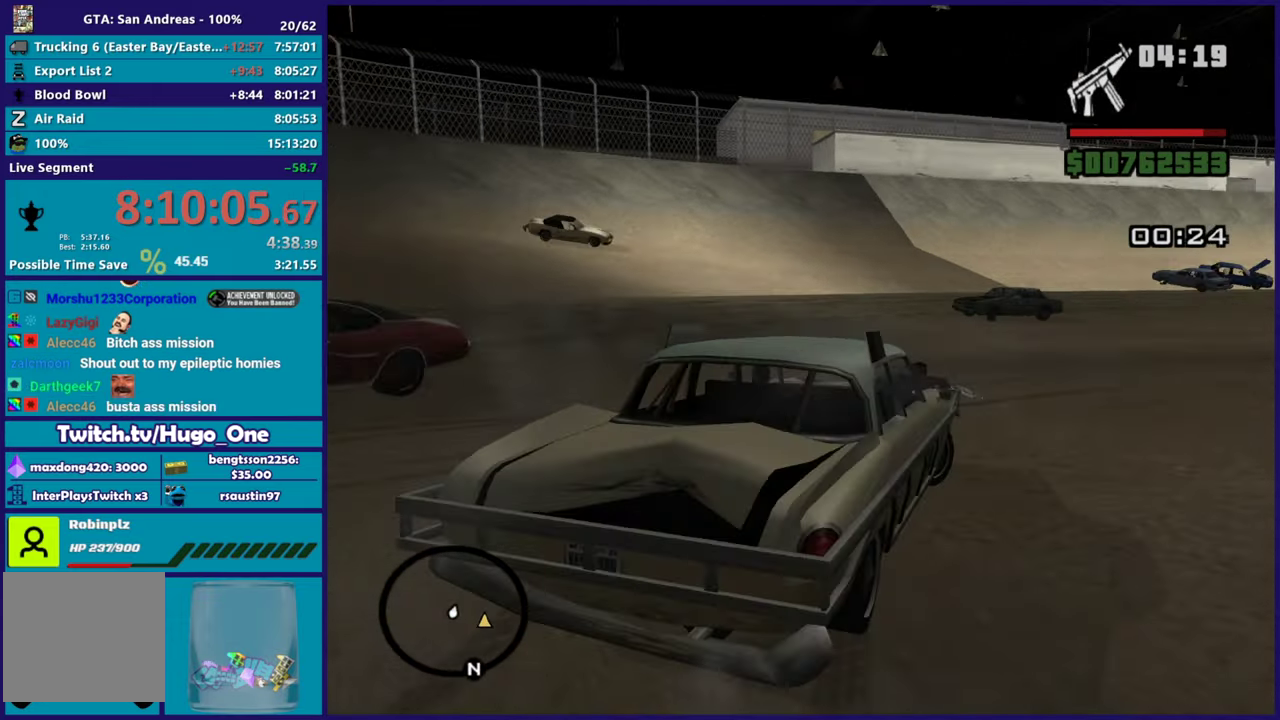
{"buttons": ["R2"], "left_stick": "right", "right_stick": "right", "events": [[67, "right_stick", "down-right"], [150, "left_stick", "center"], [167, "right_stick", "right"], [200, "left_stick", "left"], [284, "right_stick", "down-right"], [300, "R2", "up"], [300, "left_stick", "right"], [400, "R2", "down"], [434, "right_stick", "right"]]}
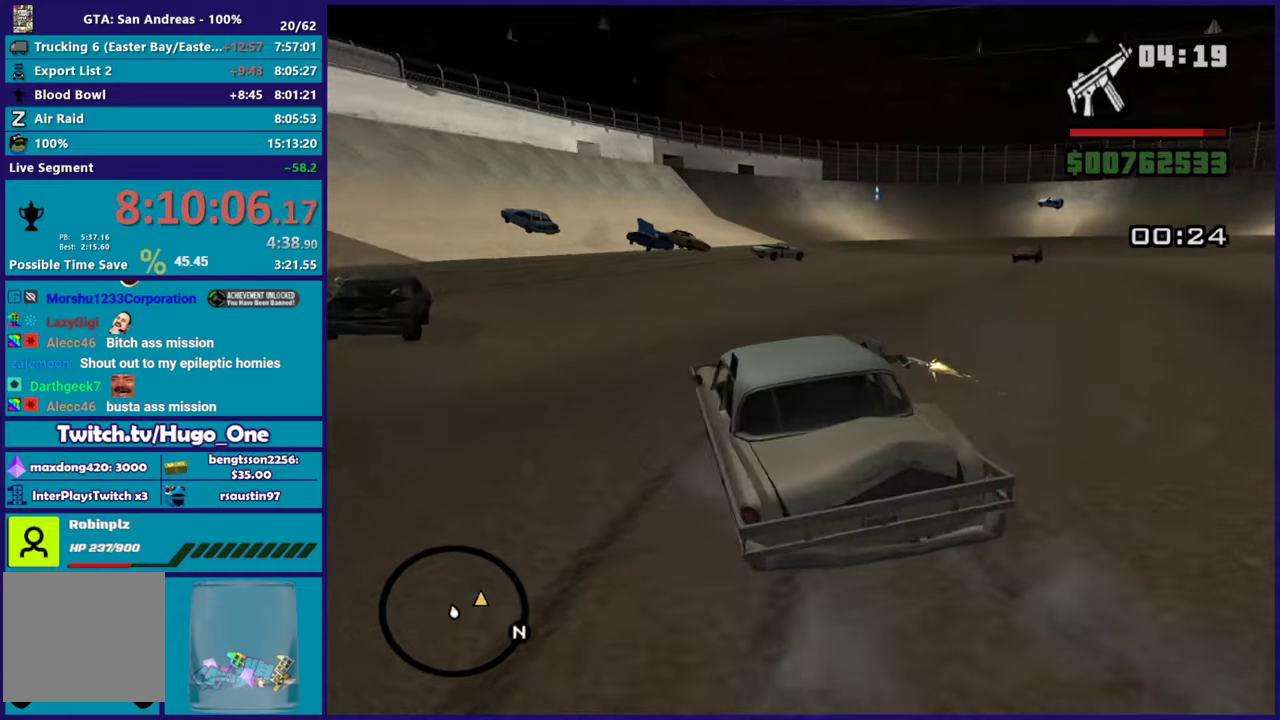
{"buttons": ["R2"], "left_stick": "right", "right_stick": "up-right", "events": [[351, "right_stick", "up-right"], [367, "left_stick", "up"], [451, "left_stick", "right"]]}
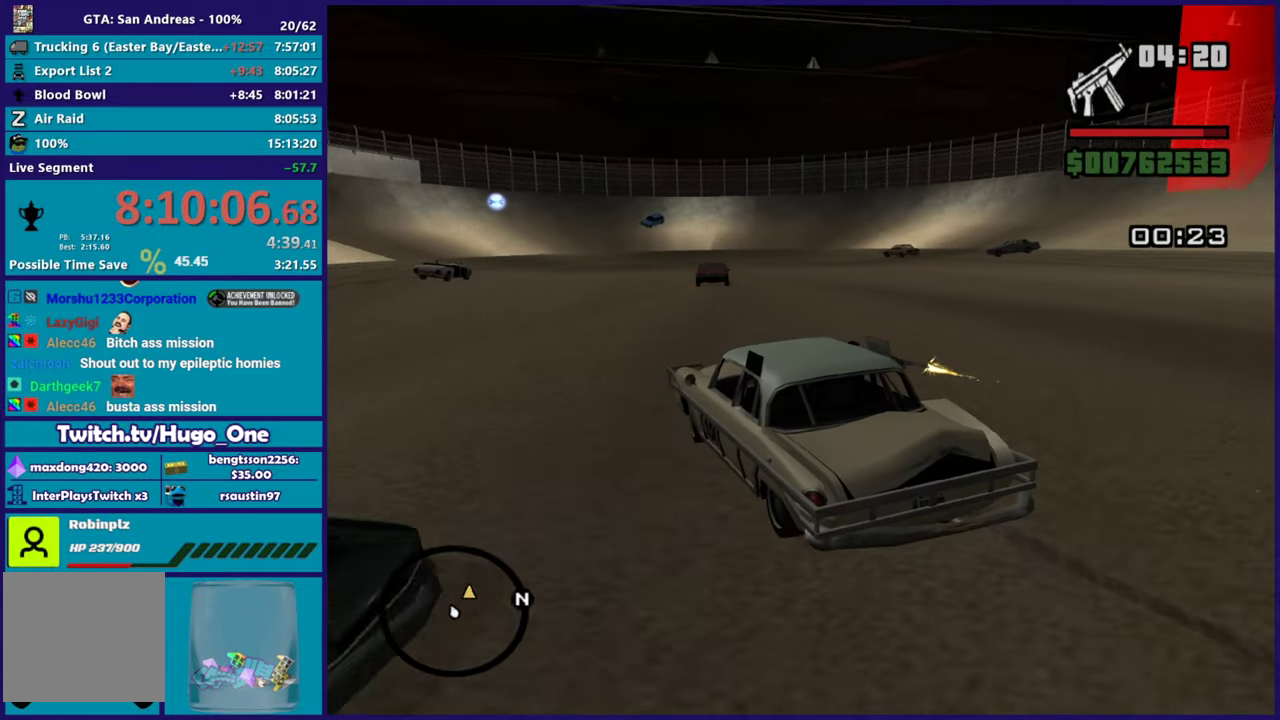
{"buttons": ["R2"], "left_stick": "right", "right_stick": "up-right", "events": [[17, "right_stick", "right"], [117, "R2", "up"], [167, "R2", "down"], [217, "right_stick", "up-right"]]}
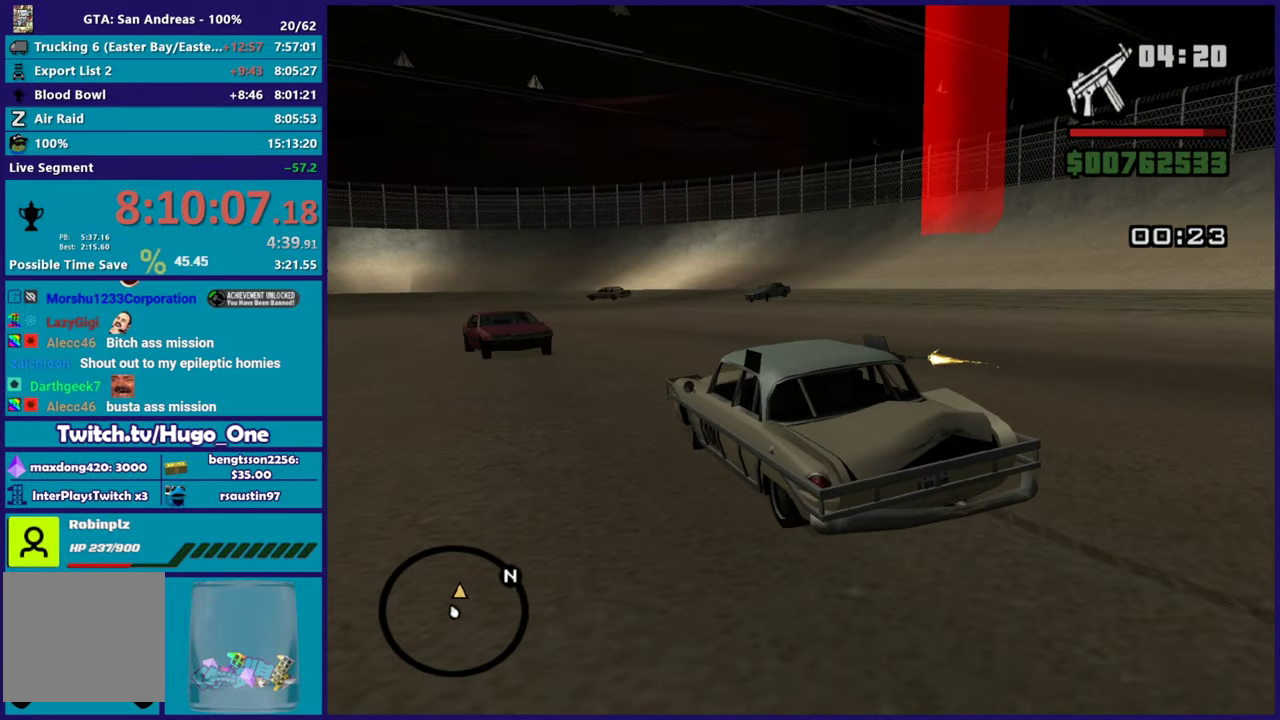
{"buttons": ["R2", "L3"], "left_stick": "right", "right_stick": "right", "events": [[34, "left_stick", "up-right"], [34, "right_stick", "right"], [217, "left_stick", "right"], [451, "L3", "down"]]}
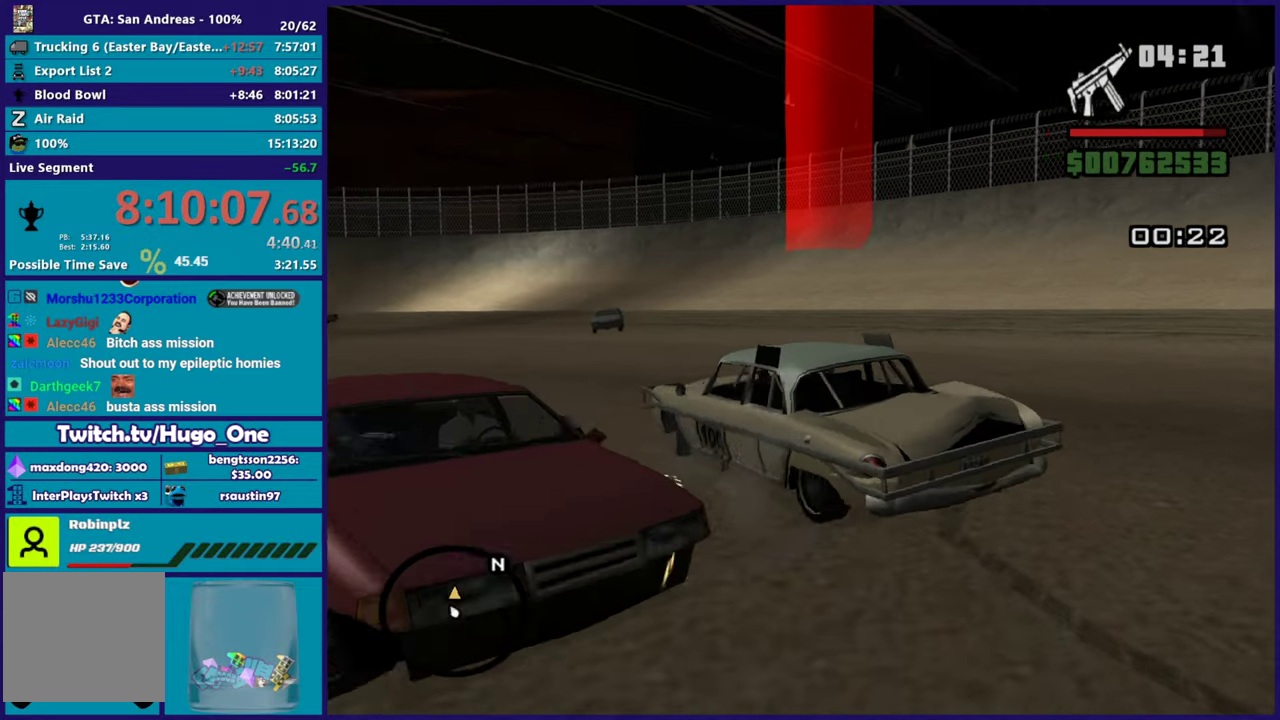
{"buttons": ["R2", "L3"], "left_stick": "right", "right_stick": "down-right", "events": [[200, "right_stick", "down-right"]]}
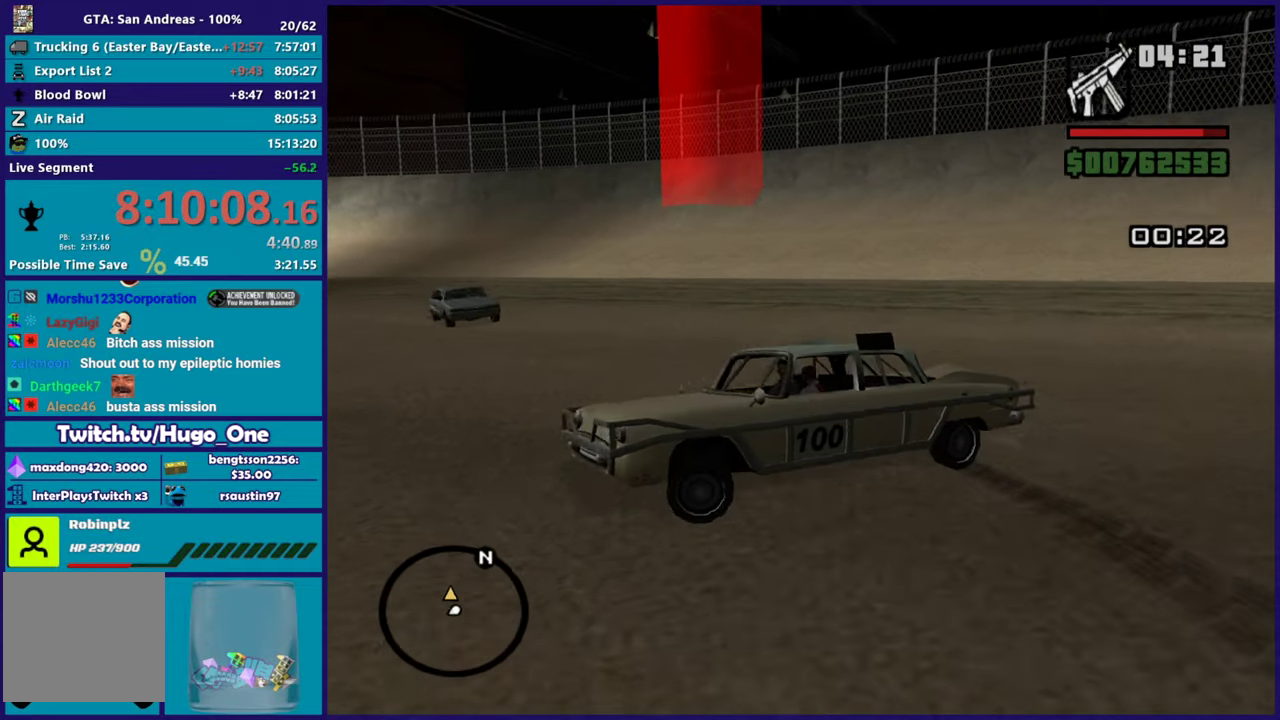
{"buttons": [], "left_stick": "right", "right_stick": "right", "events": [[184, "L3", "up"], [251, "right_stick", "right"], [317, "R2", "up"]]}
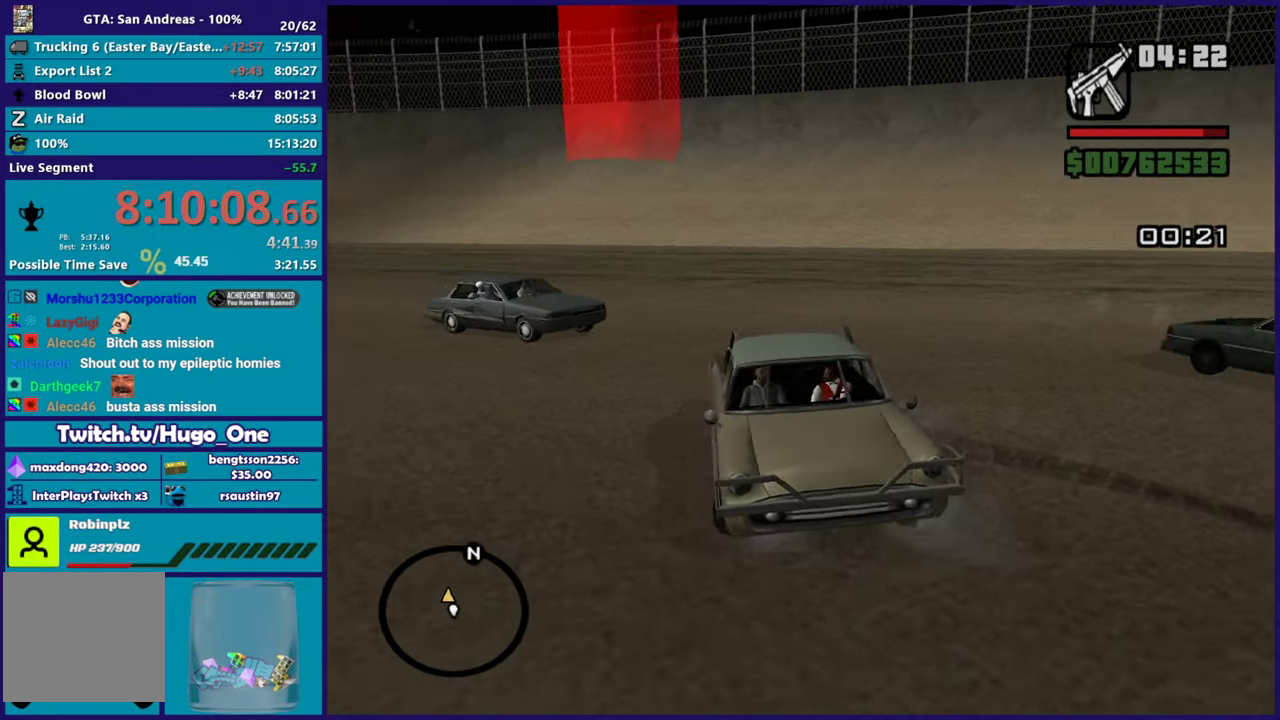
{"buttons": ["R2"], "left_stick": "right", "right_stick": "center", "events": [[133, "right_stick", "down-right"], [200, "right_stick", "right"], [334, "right_stick", "center"], [484, "R2", "down"]]}
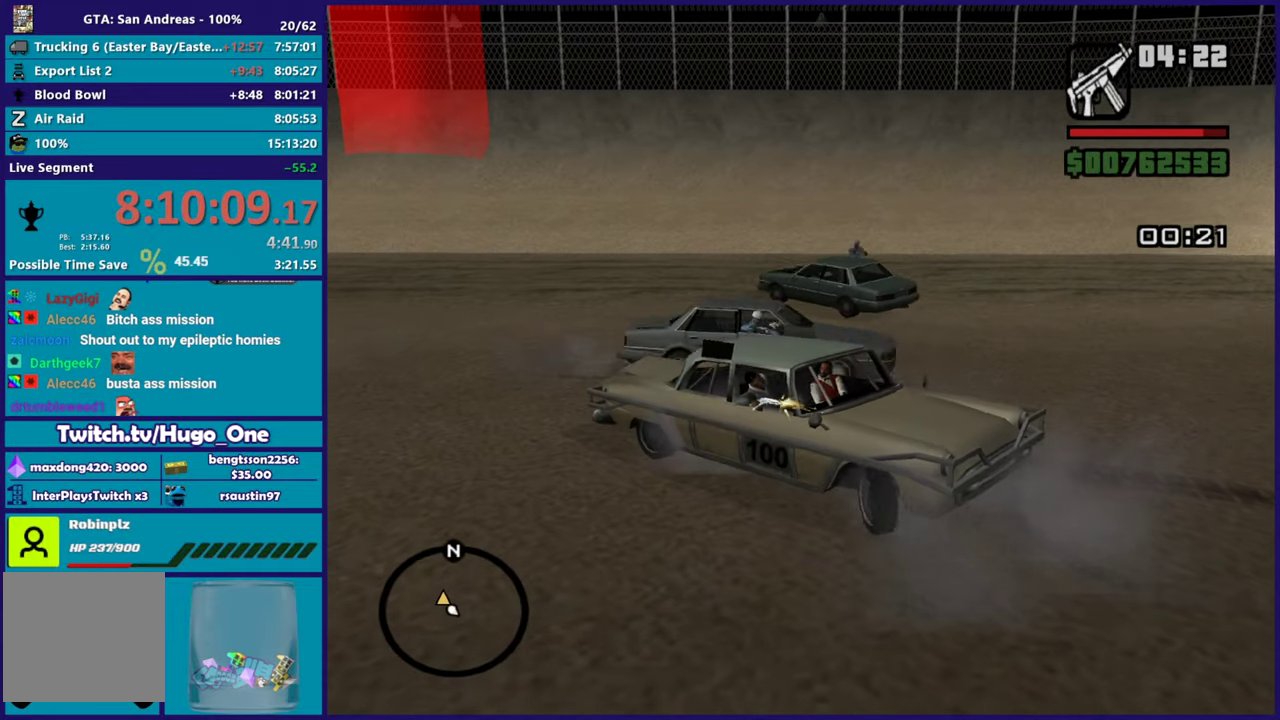
{"buttons": ["R2"], "left_stick": "left", "right_stick": "left", "events": [[67, "left_stick", "center"], [134, "left_stick", "left"], [217, "right_stick", "up"], [301, "right_stick", "up-right"], [434, "right_stick", "left"]]}
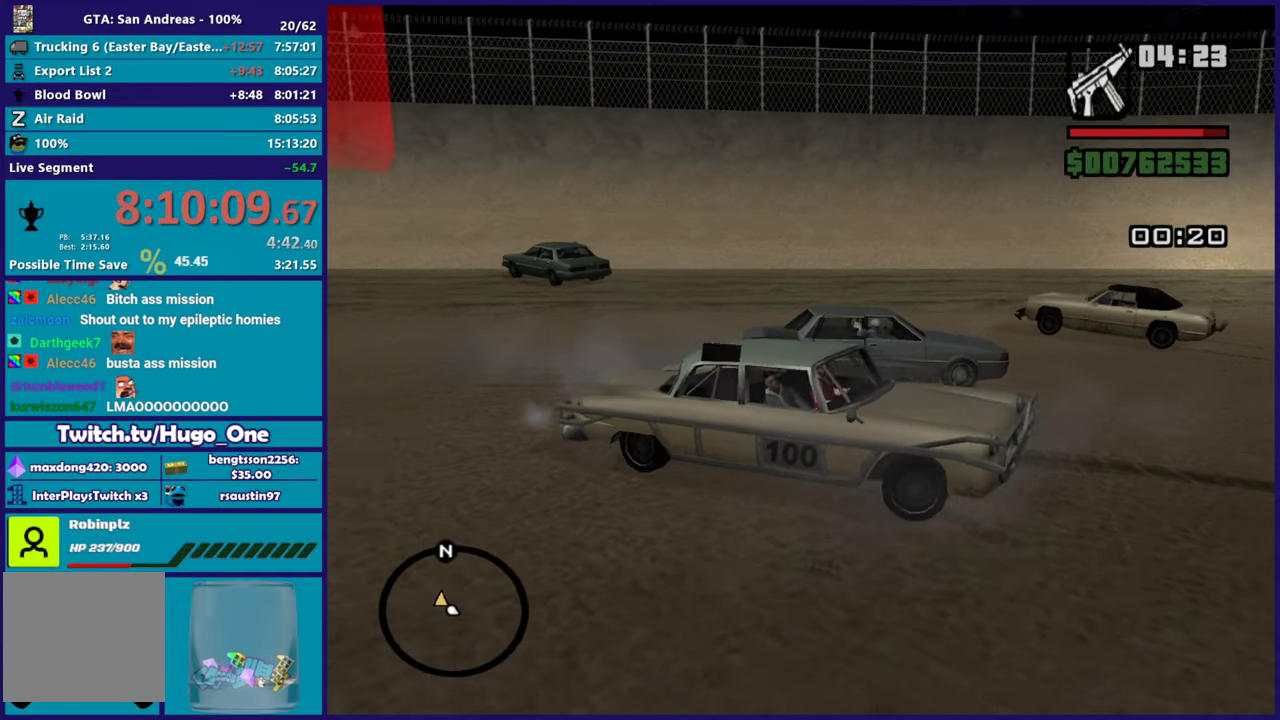
{"buttons": ["R2"], "left_stick": "left", "right_stick": "down-left", "events": [[50, "right_stick", "up-left"], [233, "right_stick", "left"], [350, "right_stick", "up-left"], [400, "right_stick", "up"], [500, "right_stick", "down-left"]]}
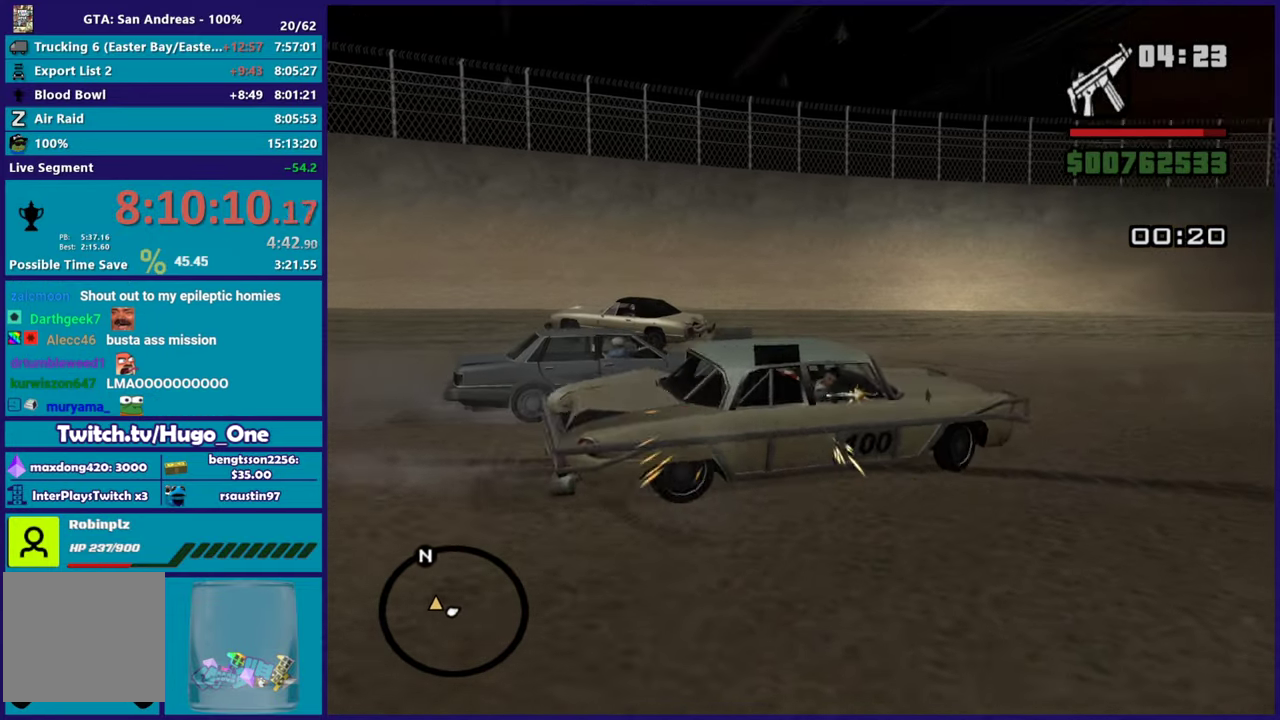
{"buttons": ["R2"], "left_stick": "left", "right_stick": "left", "events": [[134, "right_stick", "up-left"], [251, "right_stick", "left"]]}
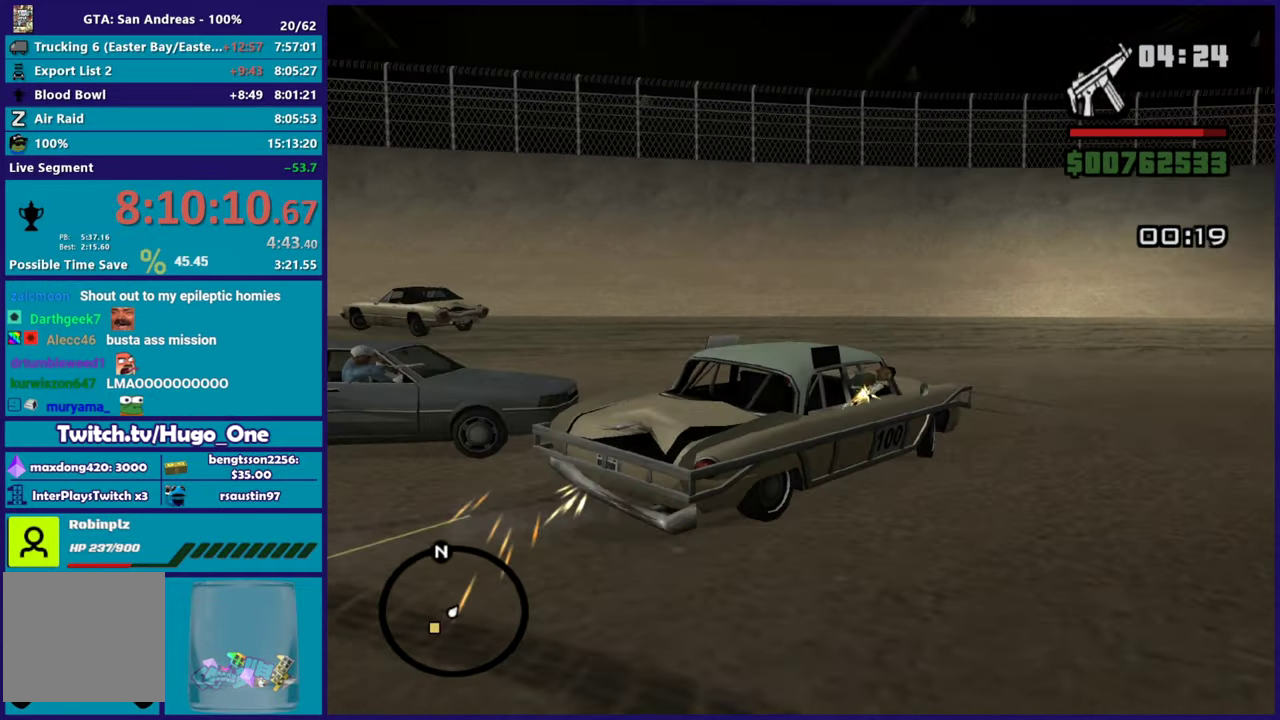
{"buttons": ["R2"], "left_stick": "left", "right_stick": "left", "events": [[100, "left_stick", "down-left"], [350, "left_stick", "left"]]}
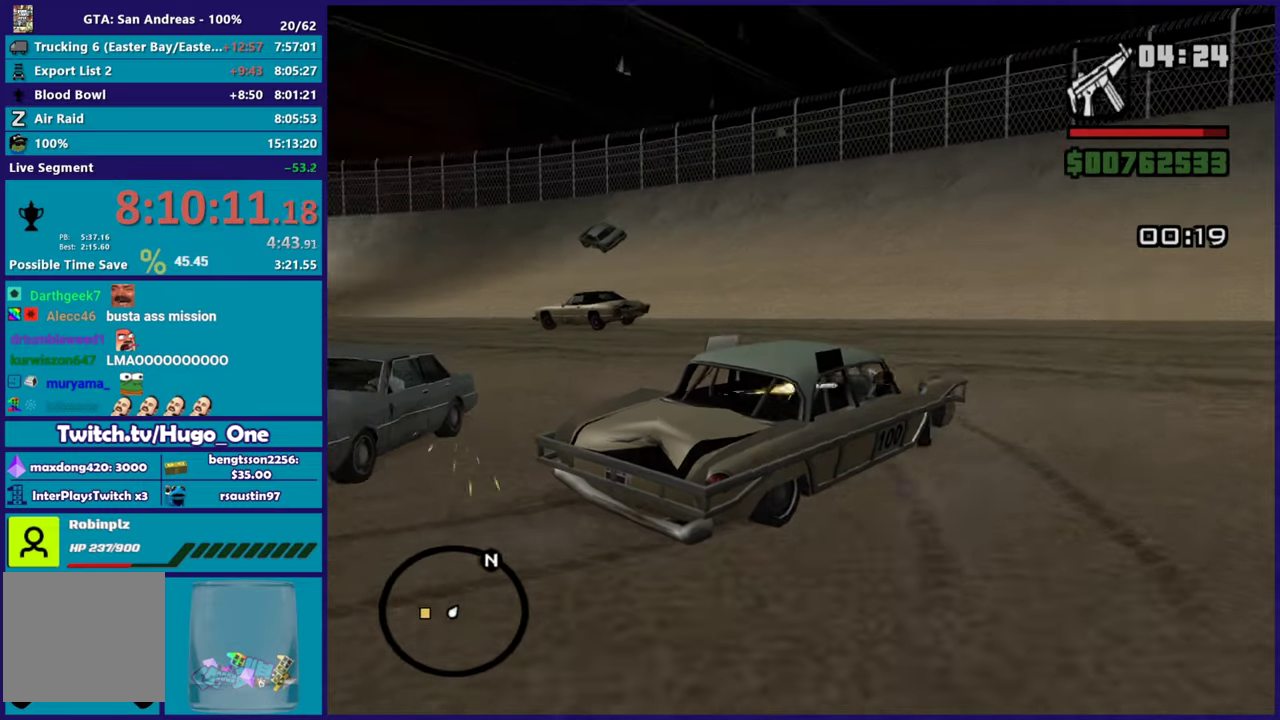
{"buttons": [], "left_stick": "left", "right_stick": "left"}
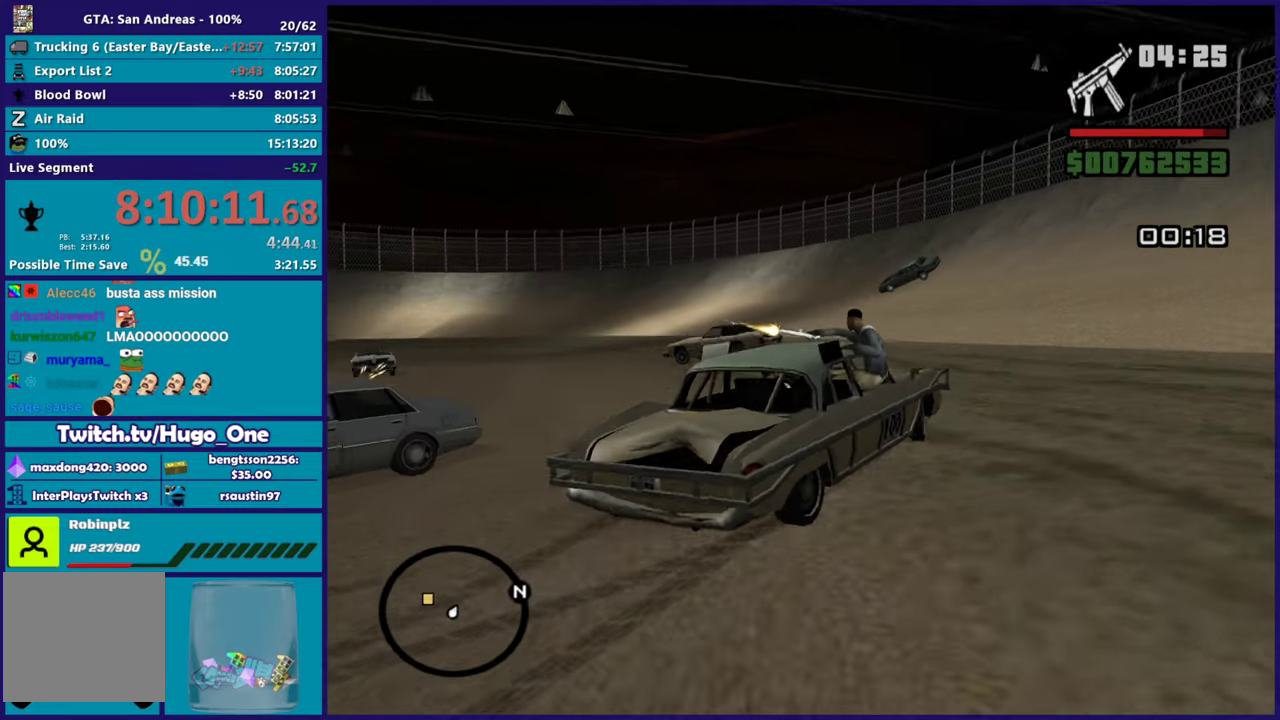
{"buttons": ["R2"], "left_stick": "right", "right_stick": "left"}
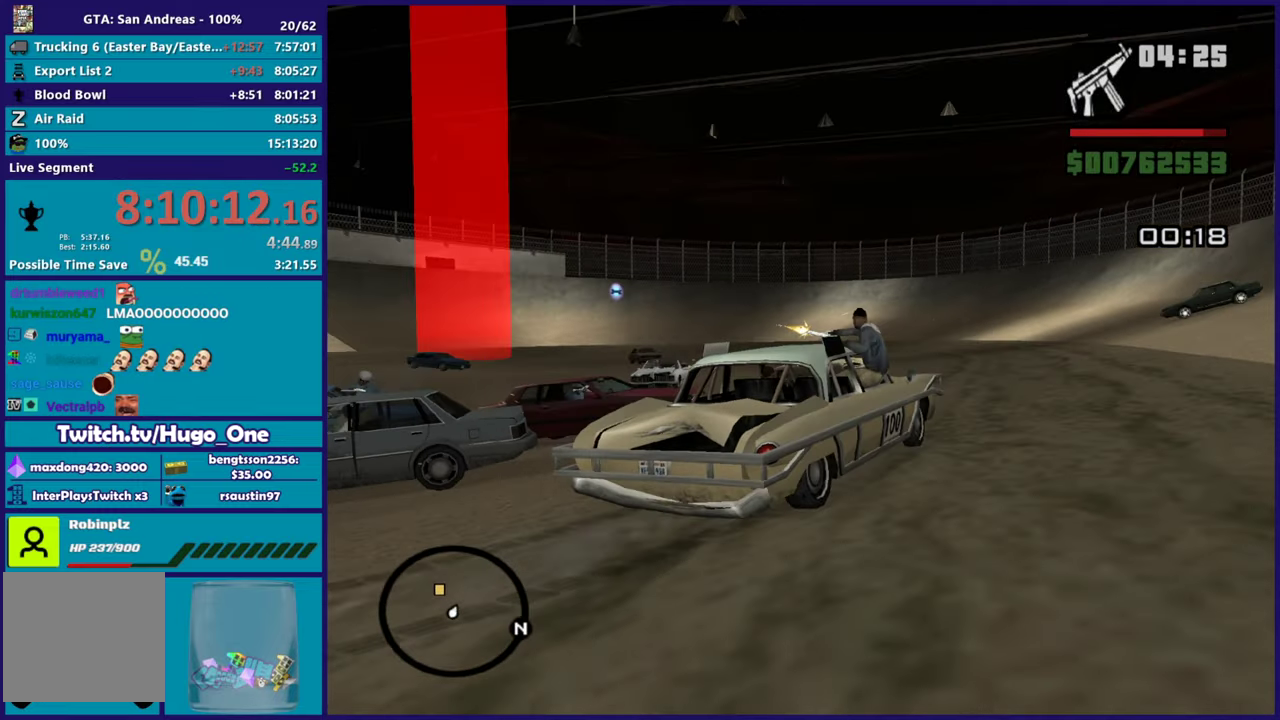
{"buttons": ["R2", "L3"], "left_stick": "left", "right_stick": "left", "events": [[417, "left_stick", "left"], [451, "L3", "down"]]}
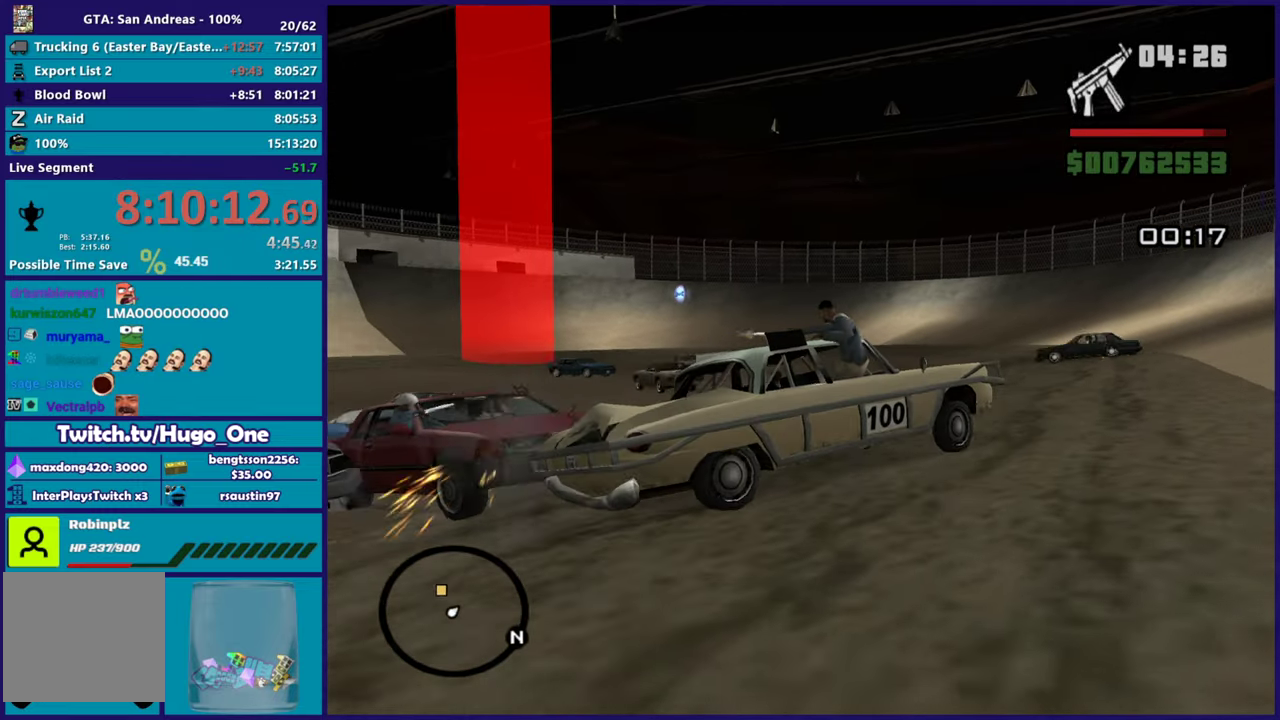
{"buttons": ["R2"], "left_stick": "left", "right_stick": "left", "events": [[83, "L3", "up"]]}
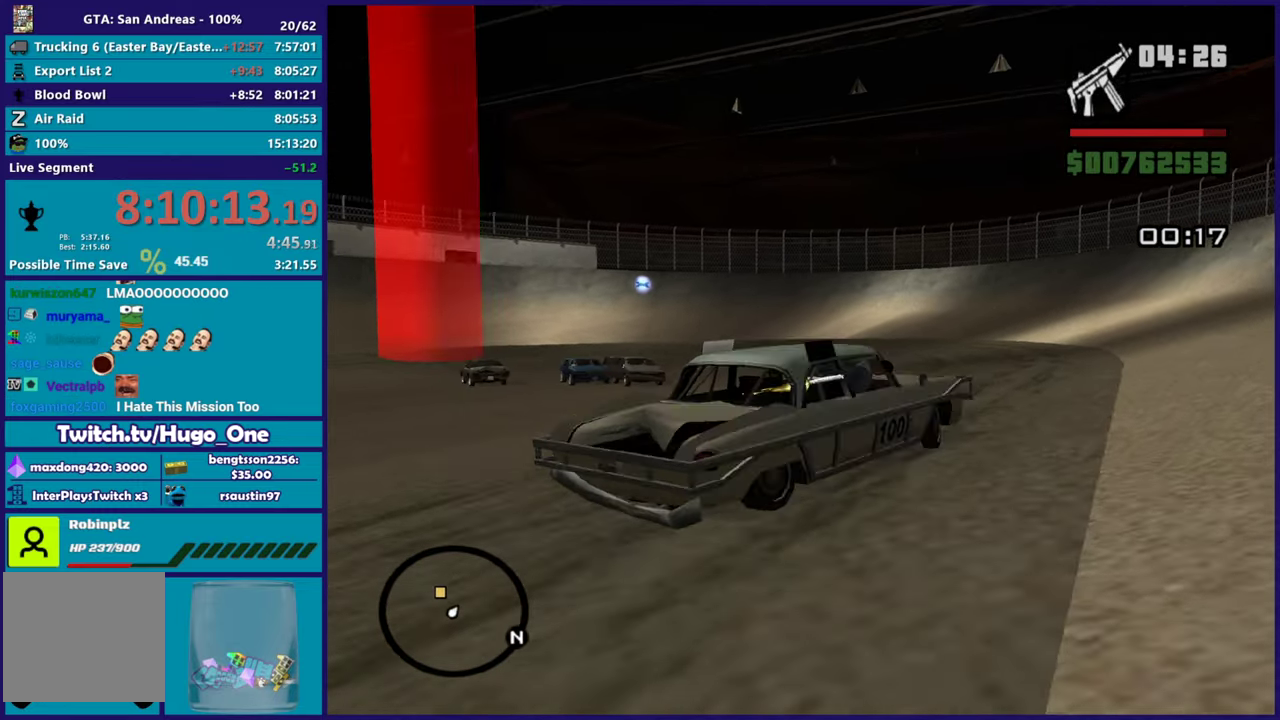
{"buttons": ["R2"], "left_stick": "left", "right_stick": "down-left", "events": [[117, "left_stick", "right"], [201, "right_stick", "down-left"], [434, "left_stick", "up-left"], [484, "left_stick", "left"]]}
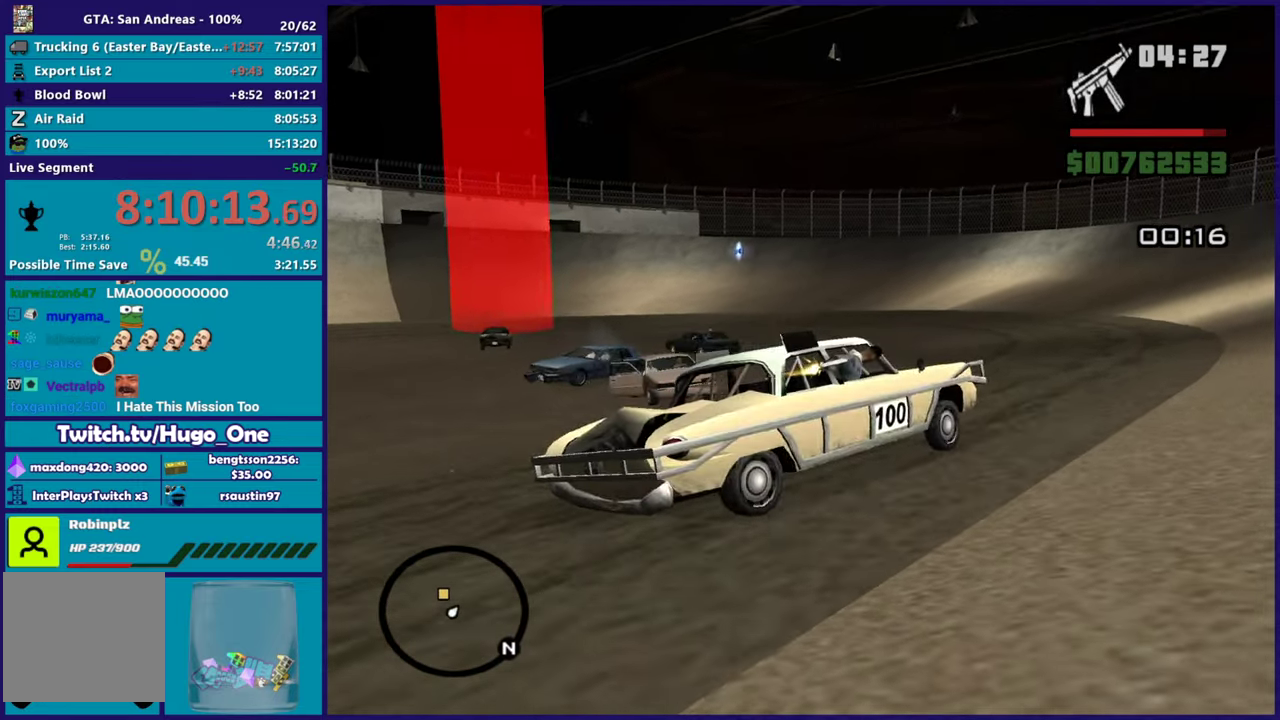
{"buttons": ["R2", "L3"], "left_stick": "left", "right_stick": "down-left", "events": [[167, "left_stick", "center"], [233, "left_stick", "left"], [334, "L3", "down"]]}
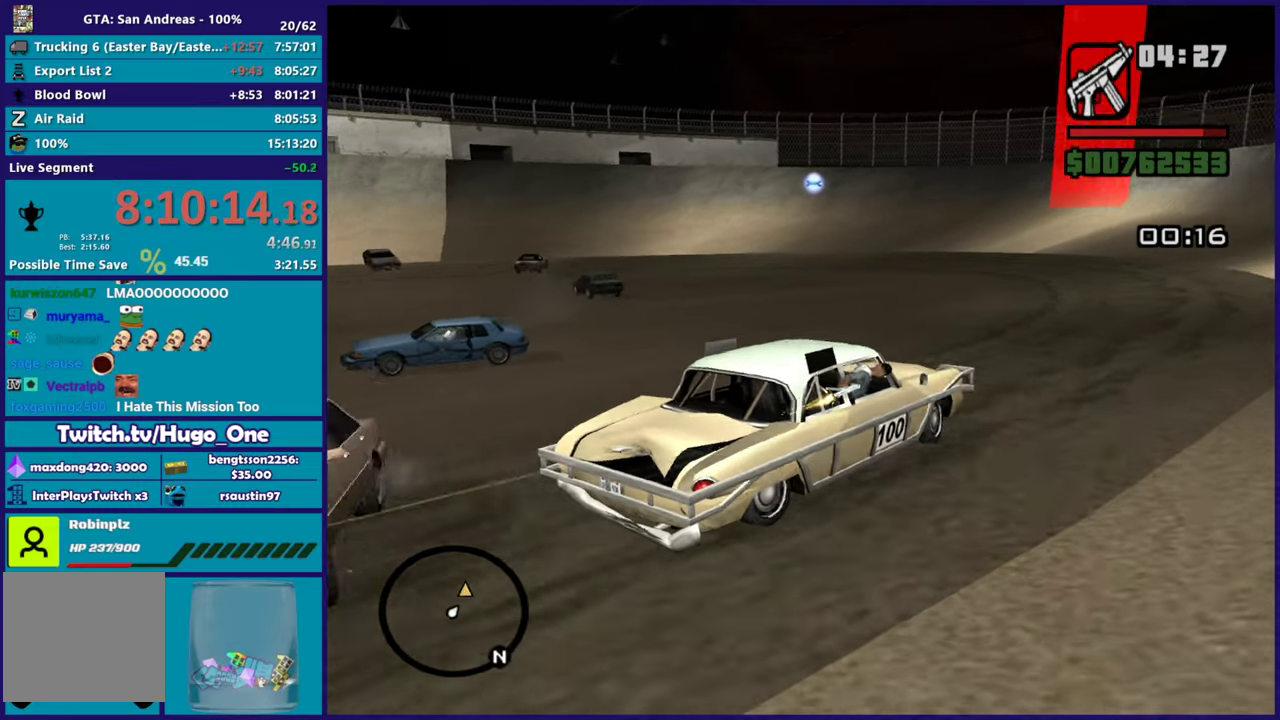
{"buttons": ["R2"], "left_stick": "up-left", "right_stick": "up-right", "events": [[50, "R2", "up"], [151, "L3", "up"], [167, "left_stick", "right"], [317, "R2", "down"], [317, "right_stick", "center"], [401, "right_stick", "up-right"], [484, "left_stick", "up-left"]]}
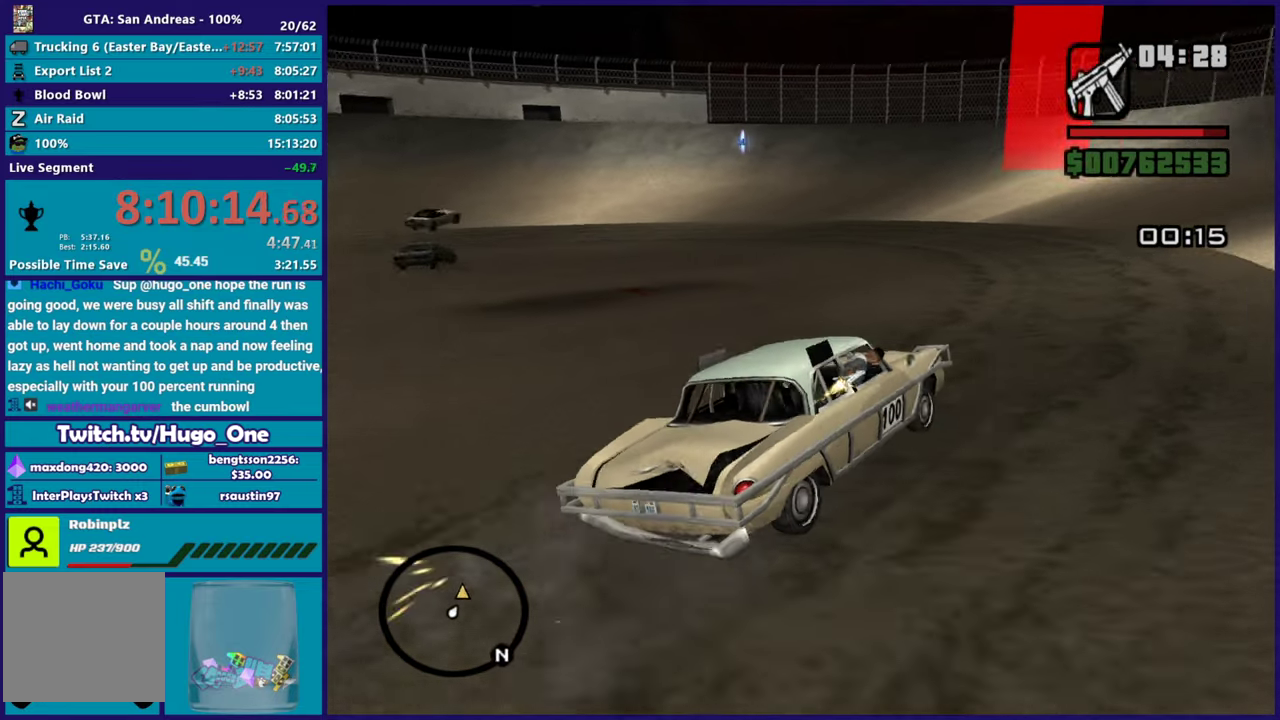
{"buttons": ["R2"], "left_stick": "center", "right_stick": "center", "events": [[117, "right_stick", "center"], [200, "left_stick", "center"]]}
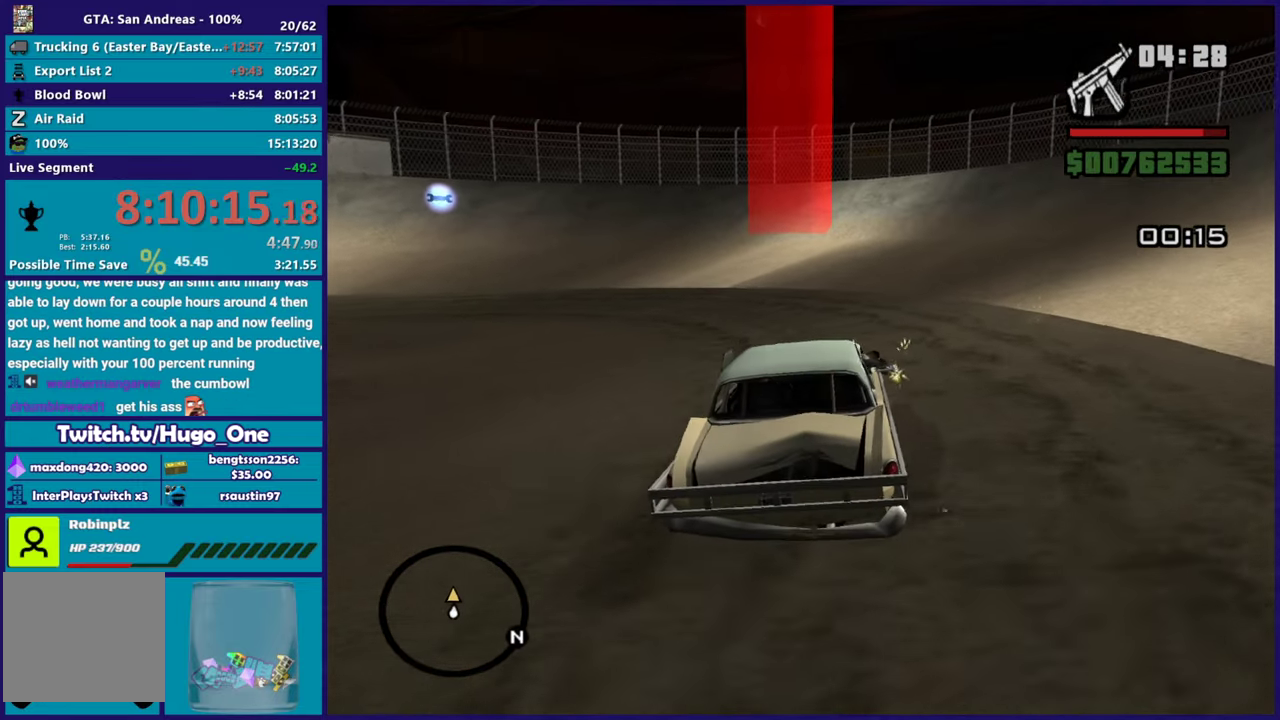
{"buttons": ["R2"], "left_stick": "center", "right_stick": "left", "events": [[201, "left_stick", "up-left"], [301, "right_stick", "down-left"], [334, "left_stick", "center"], [451, "right_stick", "left"]]}
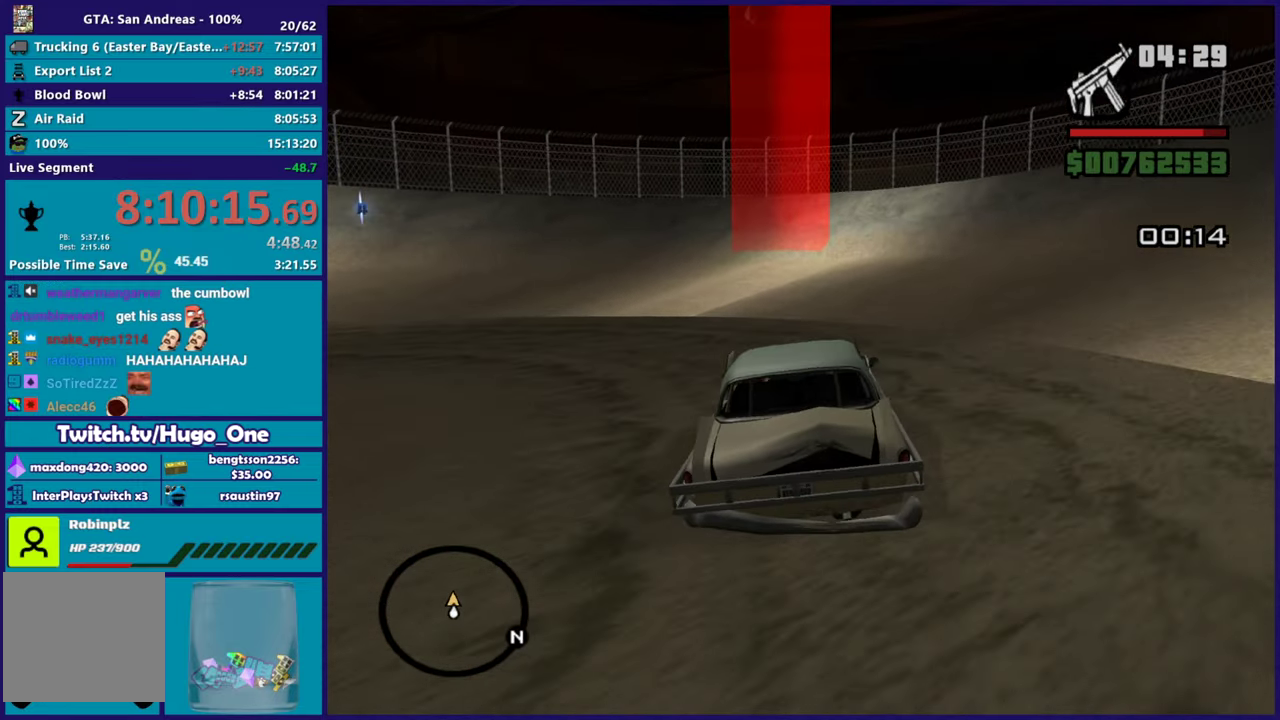
{"buttons": ["R2"], "left_stick": "right", "right_stick": "down-left", "events": [[100, "right_stick", "down-left"], [434, "left_stick", "right"]]}
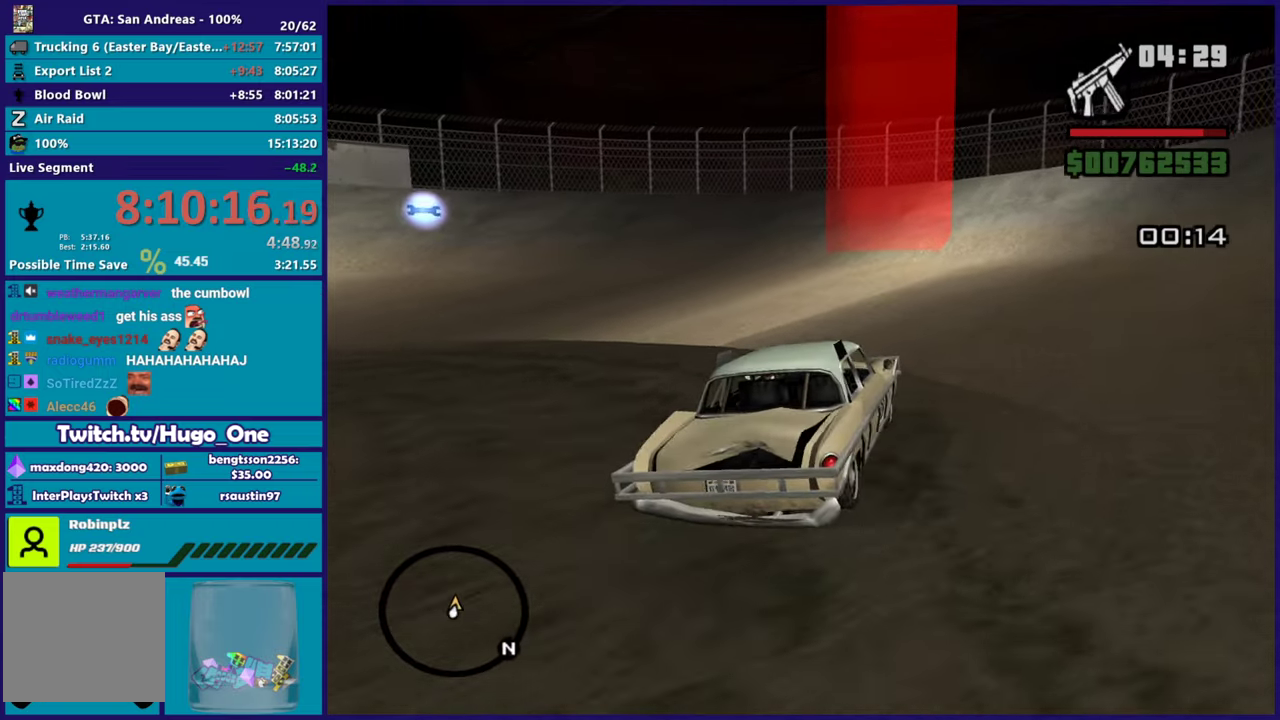
{"buttons": ["R2"], "left_stick": "center", "right_stick": "down-left", "events": [[50, "left_stick", "center"], [317, "left_stick", "right"], [434, "left_stick", "center"]]}